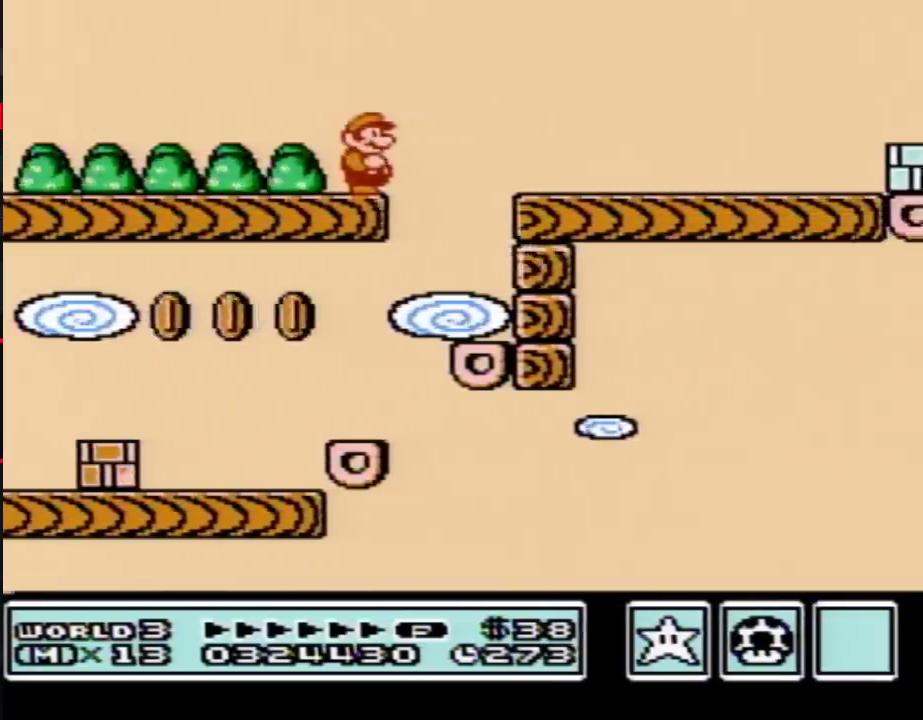
Gameplay with a controller (Nintendo layout); each line is a JSON object with the inputs held at the frame after it. "events" lists button and stick changes between this image and that frame as [ms after this image, input, new state], when the widget could be followed in between. Not read: L3 R3.
{"buttons": ["B"], "events": [[200, "B", "down"], [250, "B", "up"], [417, "B", "down"]]}
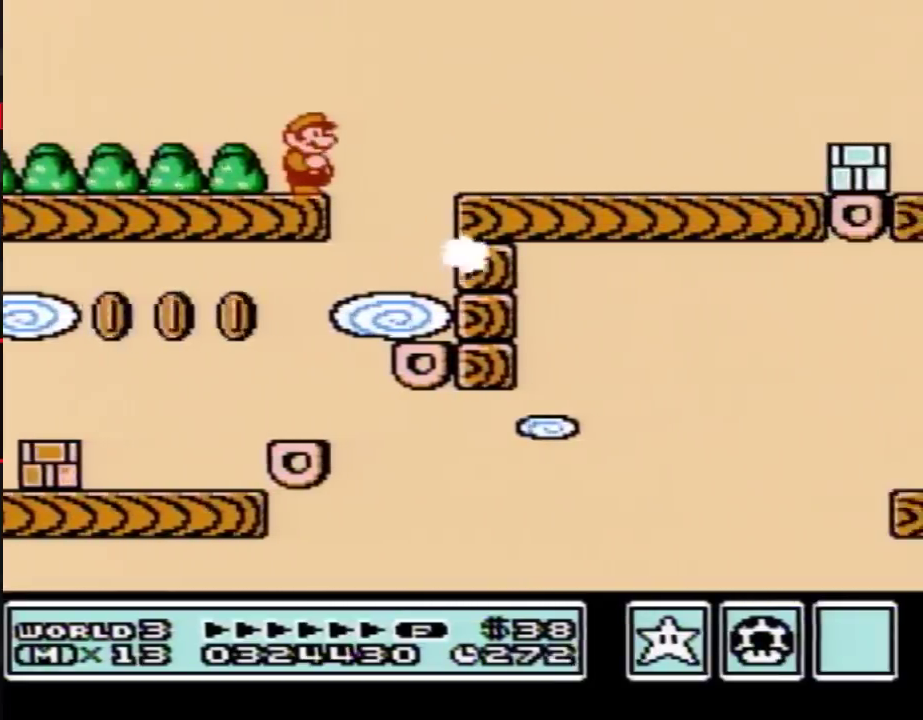
{"buttons": ["A", "B", "DPAD_RIGHT"], "events": [[317, "A", "down"], [317, "DPAD_RIGHT", "down"]]}
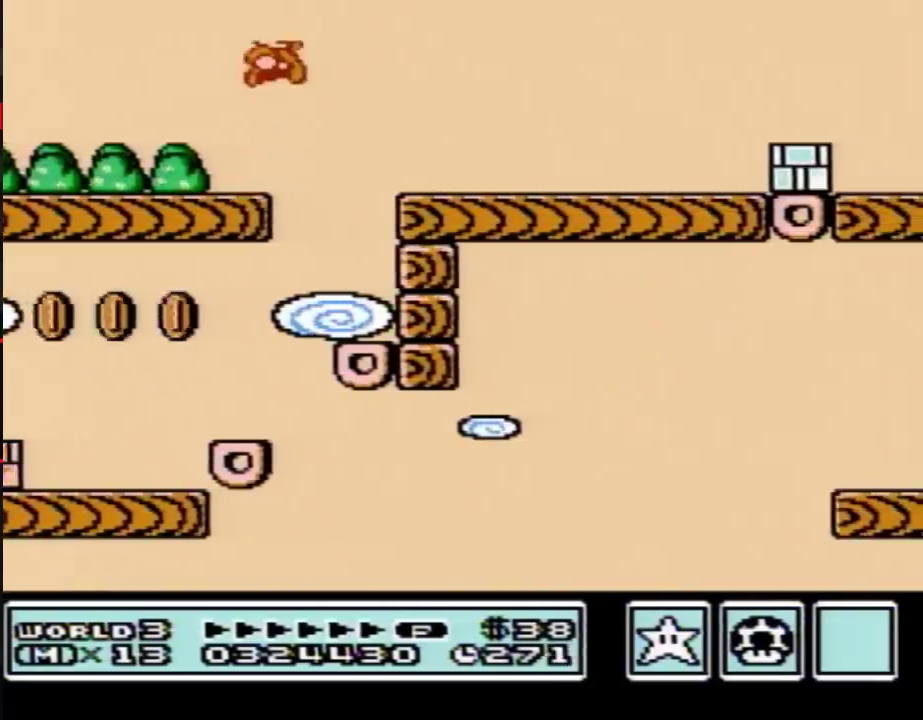
{"buttons": ["B", "DPAD_RIGHT"], "events": [[133, "A", "up"], [167, "B", "up"], [283, "B", "down"], [350, "B", "up"], [467, "B", "down"]]}
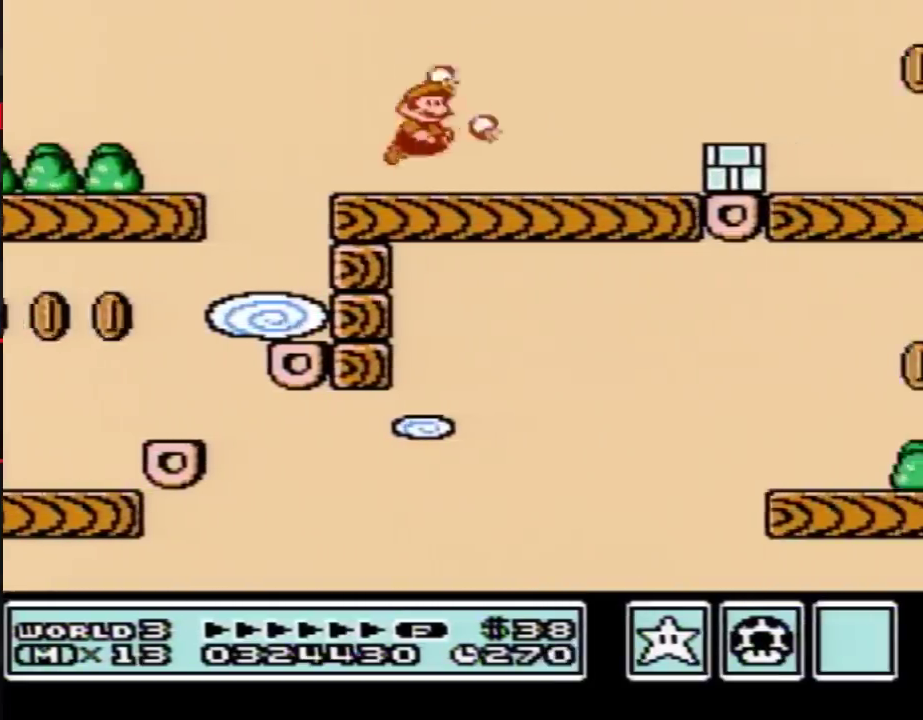
{"buttons": ["B"], "events": [[350, "DPAD_RIGHT", "up"]]}
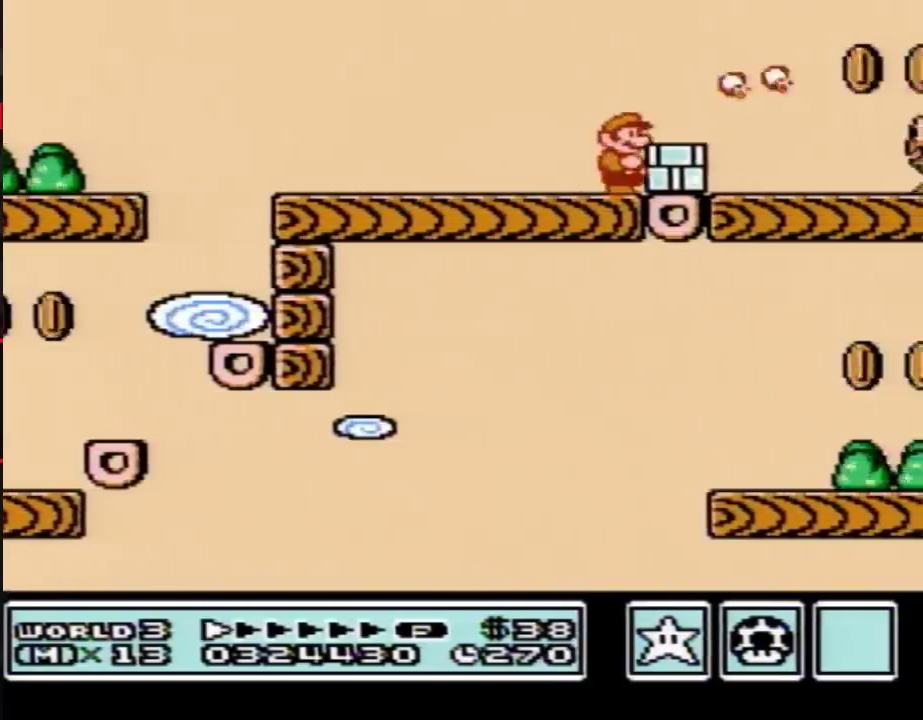
{"buttons": ["B", "DPAD_LEFT"], "events": [[67, "B", "up"], [133, "A", "down"], [133, "B", "down"], [133, "DPAD_LEFT", "down"], [283, "A", "up"]]}
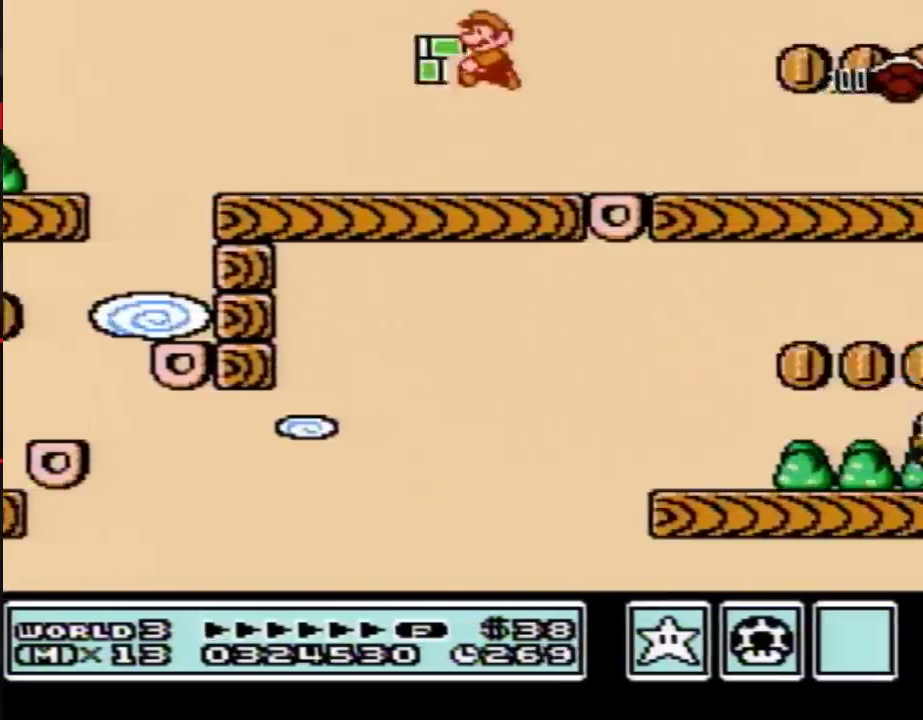
{"buttons": ["B"], "events": [[33, "DPAD_LEFT", "up"], [167, "DPAD_RIGHT", "down"], [383, "DPAD_RIGHT", "up"]]}
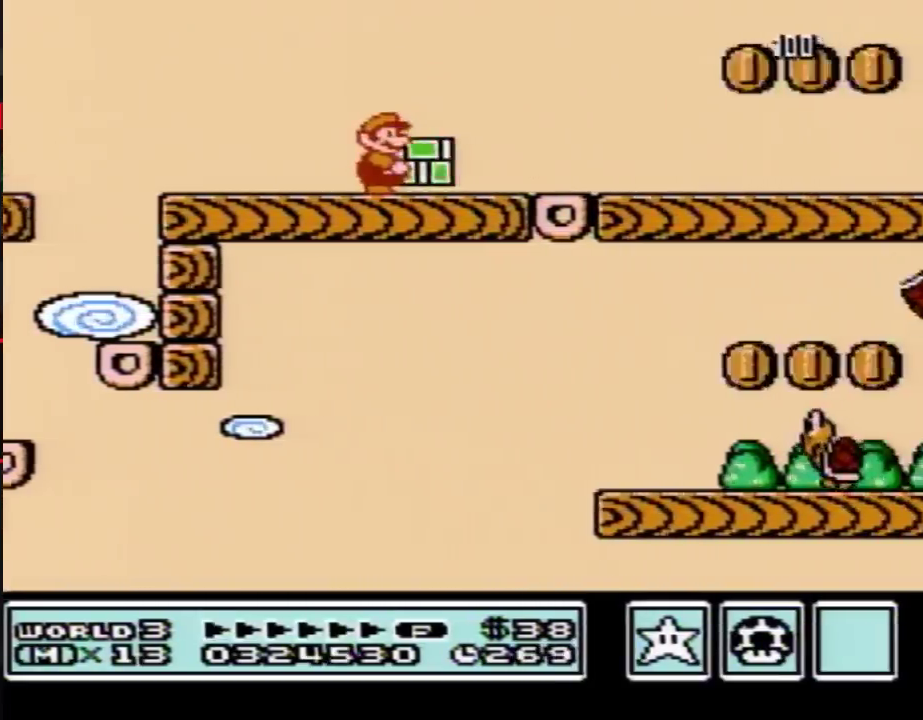
{"buttons": ["B"], "events": []}
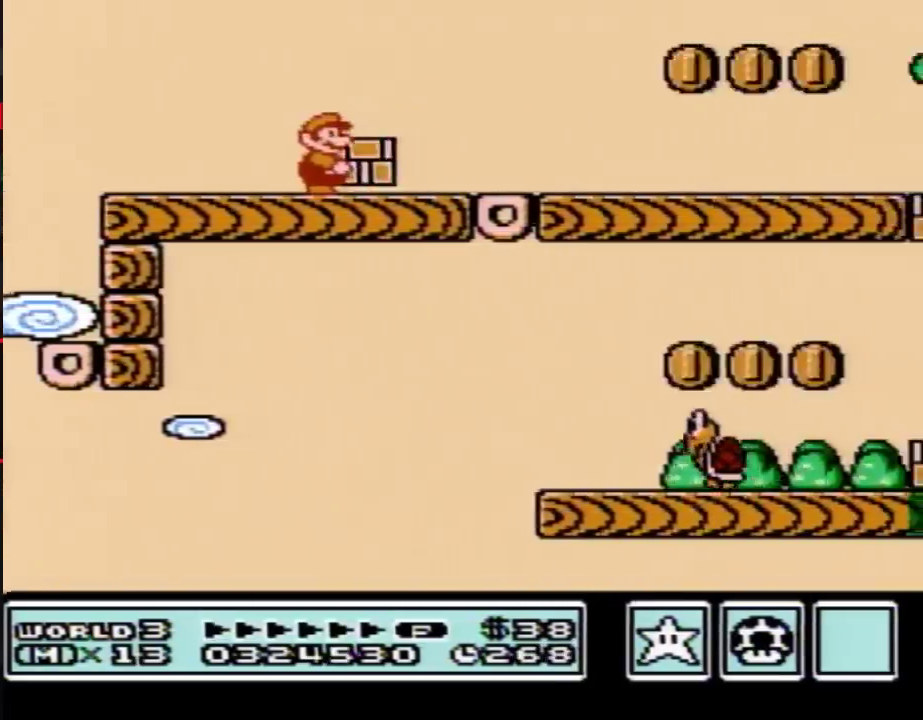
{"buttons": ["B"], "events": [[67, "B", "up"], [167, "B", "down"]]}
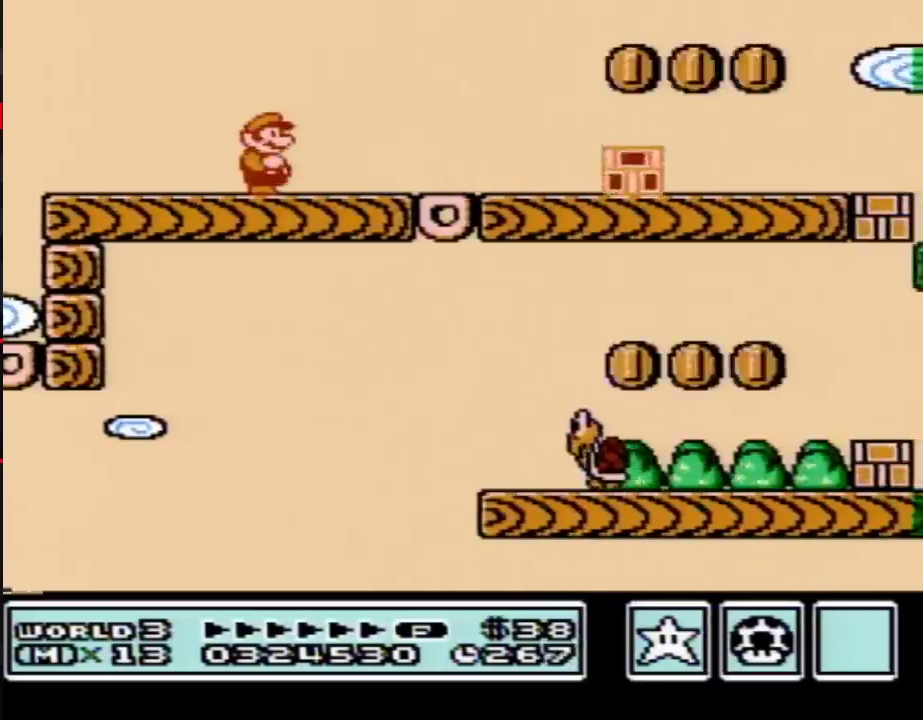
{"buttons": ["B"], "events": []}
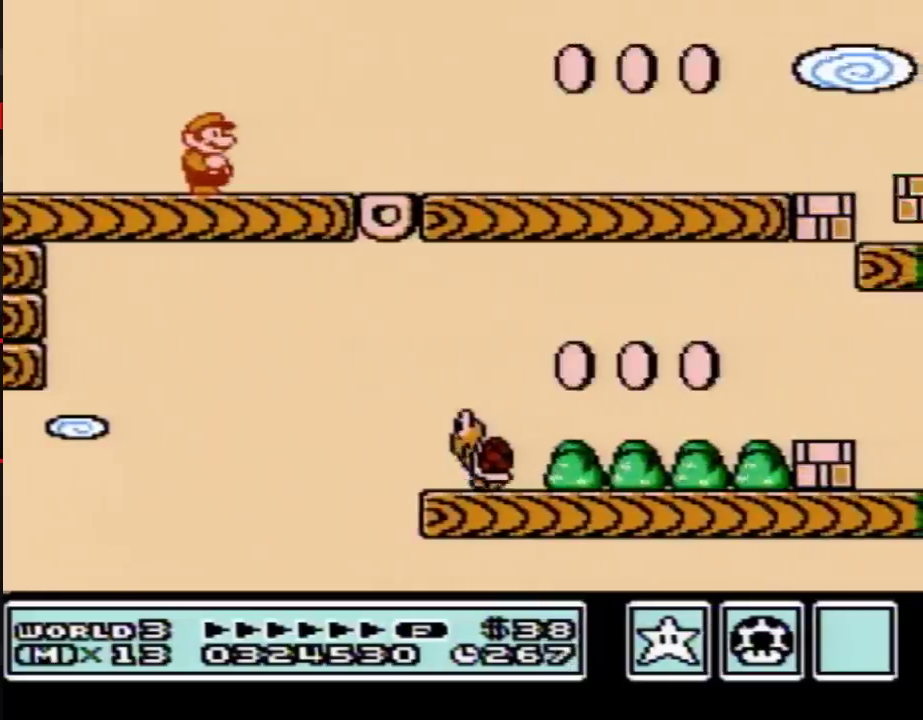
{"buttons": ["B"], "events": [[200, "DPAD_RIGHT", "down"], [217, "A", "down"], [317, "A", "up"], [450, "DPAD_RIGHT", "up"]]}
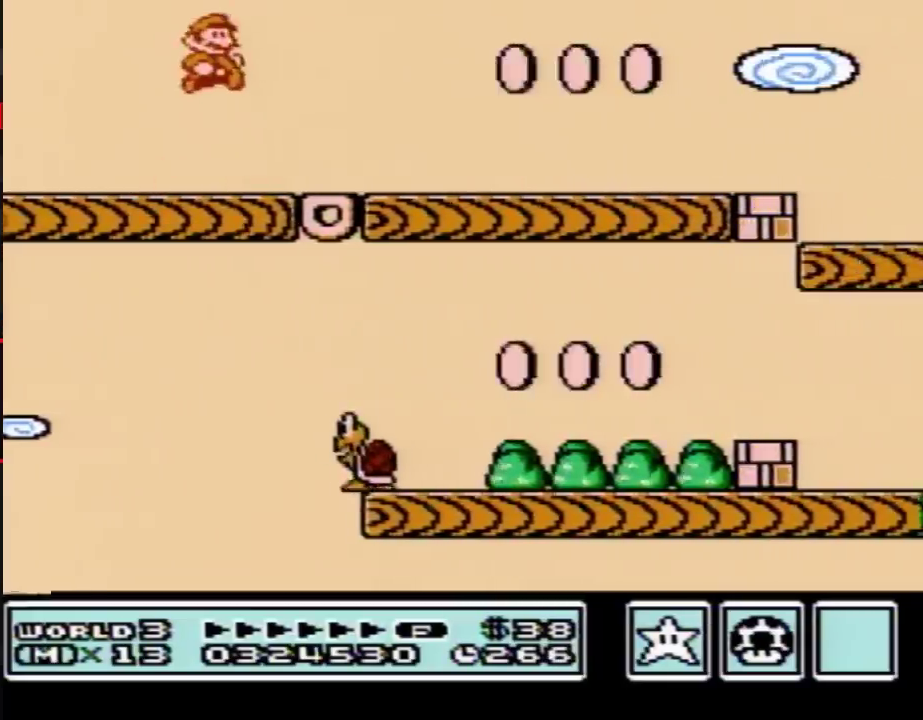
{"buttons": ["A", "B", "DPAD_RIGHT"], "events": [[167, "B", "up"], [250, "B", "down"], [467, "A", "down"], [467, "DPAD_RIGHT", "down"]]}
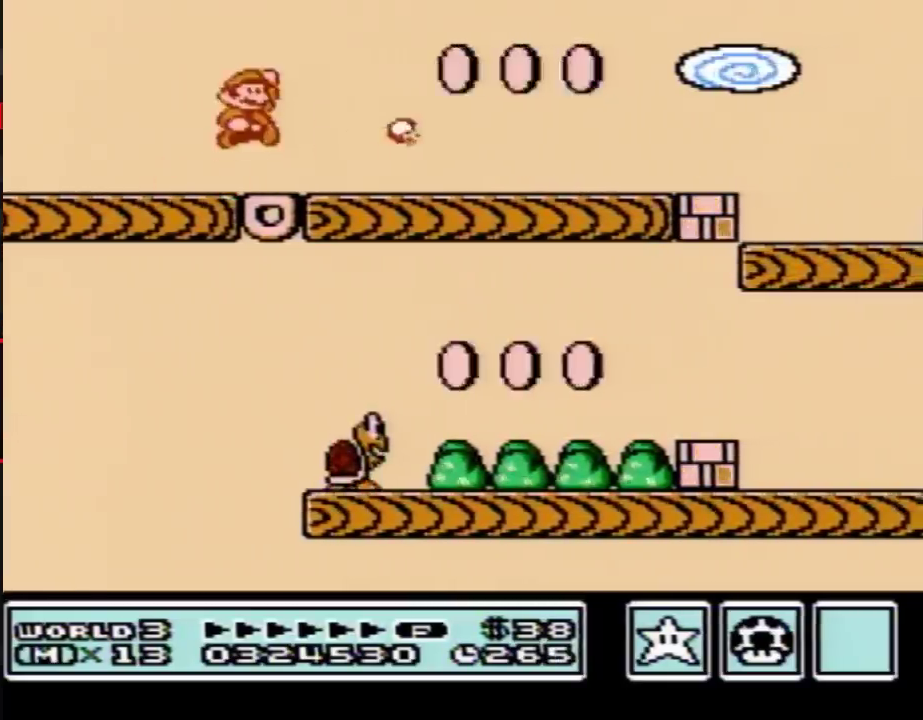
{"buttons": ["B", "DPAD_RIGHT"], "events": [[33, "A", "up"], [133, "DPAD_RIGHT", "up"], [283, "DPAD_RIGHT", "down"]]}
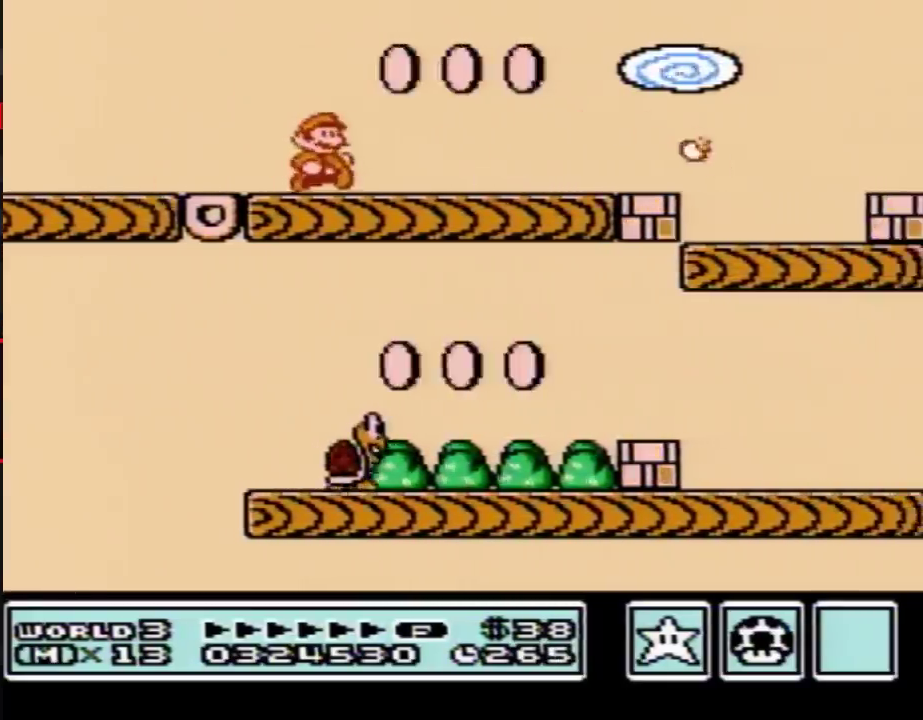
{"buttons": [], "events": [[100, "A", "down"], [267, "A", "up"], [350, "B", "up"], [383, "DPAD_RIGHT", "up"]]}
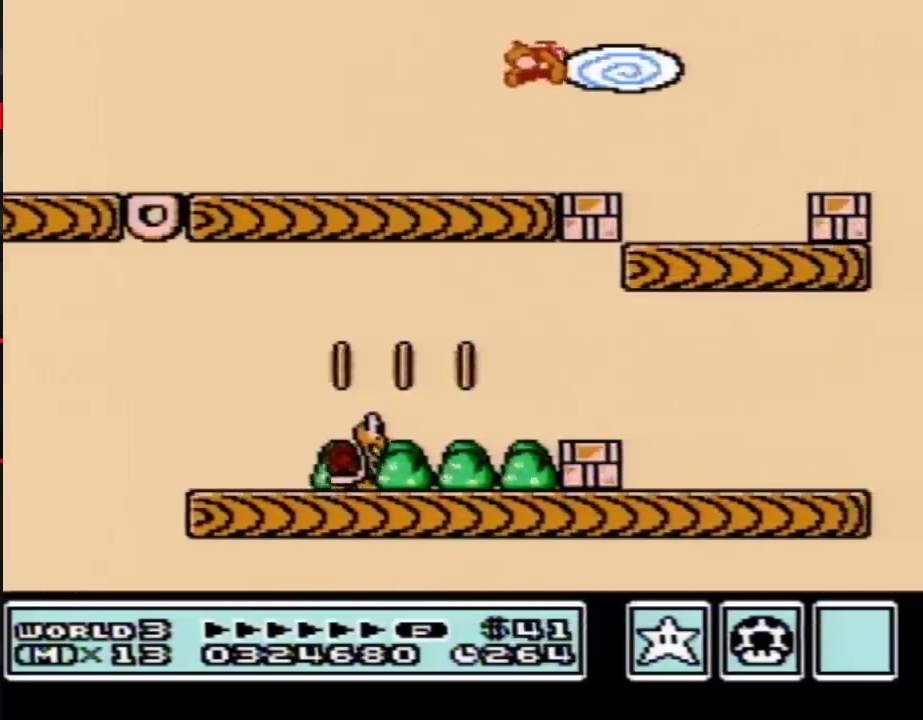
{"buttons": ["DPAD_LEFT"], "events": [[200, "DPAD_LEFT", "down"]]}
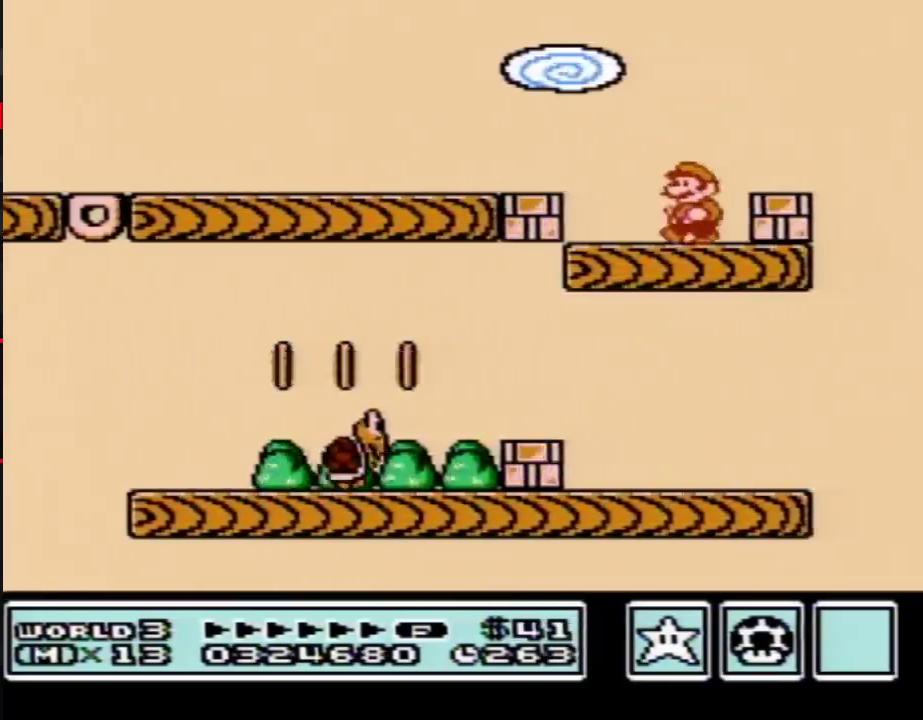
{"buttons": ["B"], "events": [[300, "DPAD_LEFT", "up"], [350, "B", "down"], [417, "B", "up"], [500, "B", "down"]]}
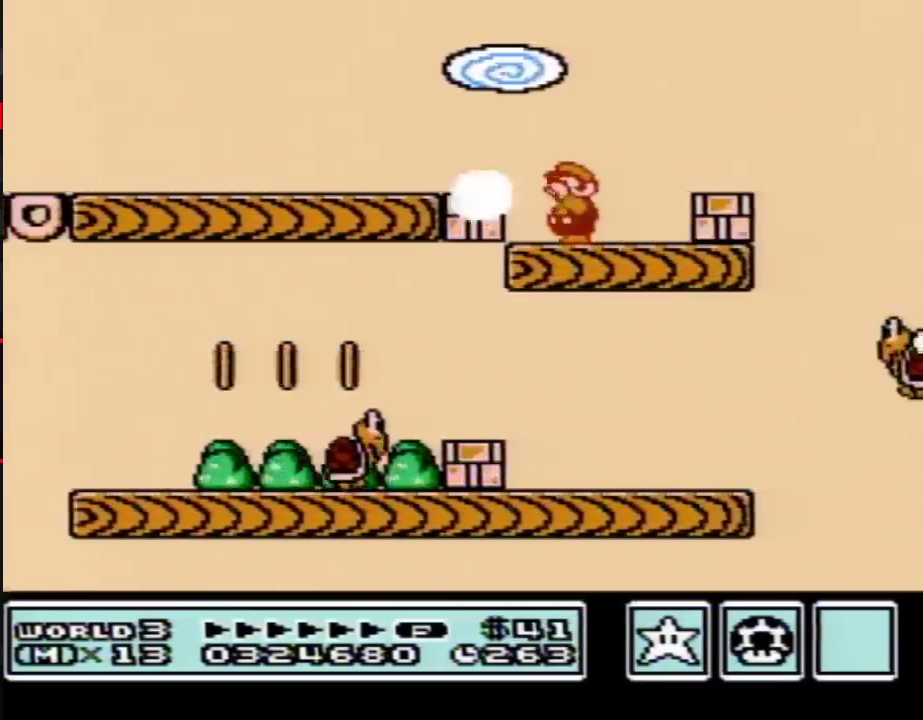
{"buttons": ["B", "DPAD_RIGHT"], "events": [[333, "DPAD_RIGHT", "down"]]}
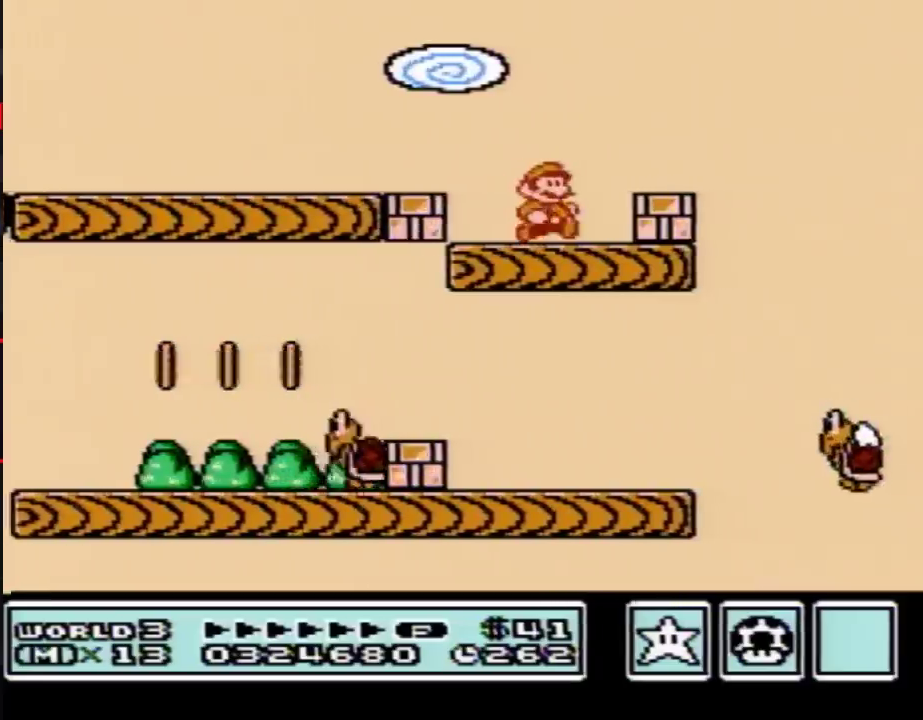
{"buttons": ["B"], "events": [[233, "DPAD_RIGHT", "up"], [417, "A", "down"], [417, "DPAD_DOWN", "down"], [467, "A", "up"], [500, "DPAD_DOWN", "up"]]}
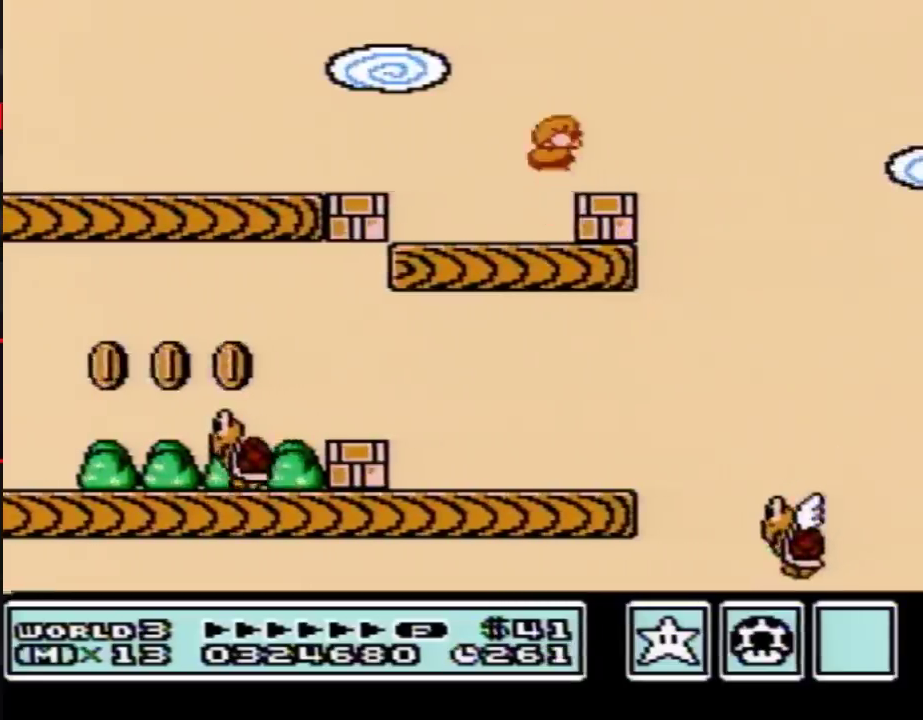
{"buttons": ["B", "DPAD_RIGHT"], "events": [[100, "DPAD_RIGHT", "down"], [233, "DPAD_RIGHT", "up"], [300, "DPAD_LEFT", "down"], [417, "DPAD_LEFT", "up"], [483, "DPAD_RIGHT", "down"]]}
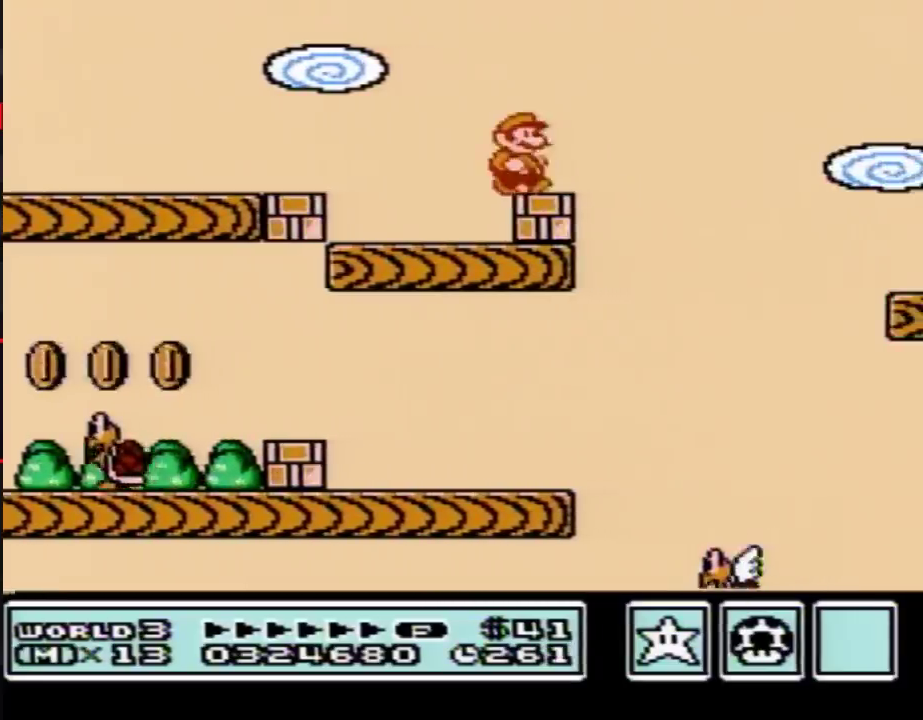
{"buttons": ["A", "B", "DPAD_RIGHT"], "events": [[67, "DPAD_RIGHT", "up"], [267, "DPAD_RIGHT", "down"], [483, "A", "down"]]}
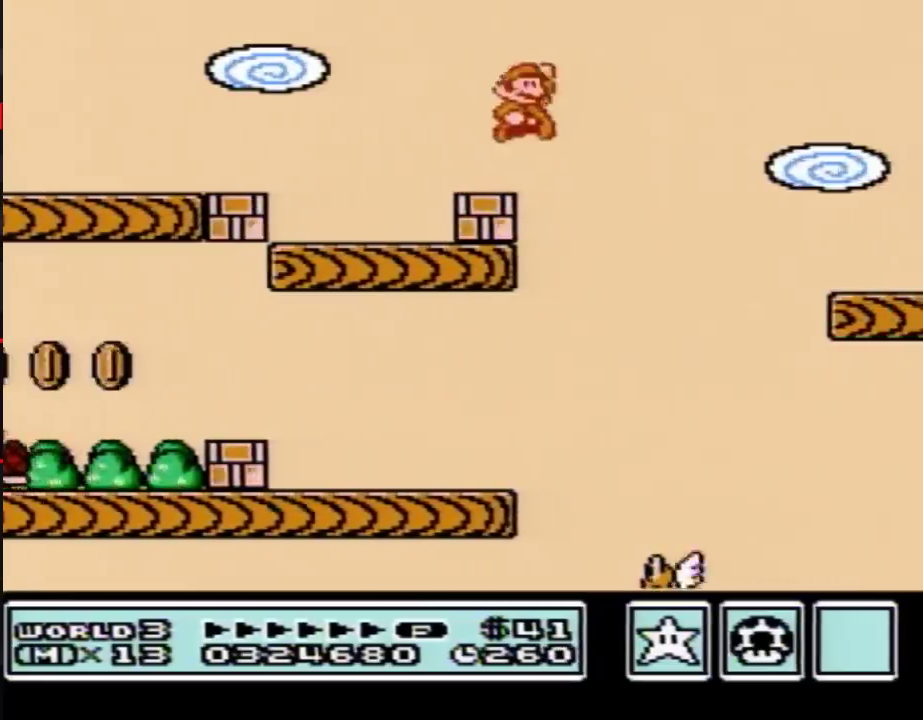
{"buttons": [], "events": [[300, "A", "up"], [417, "B", "up"], [483, "DPAD_RIGHT", "up"]]}
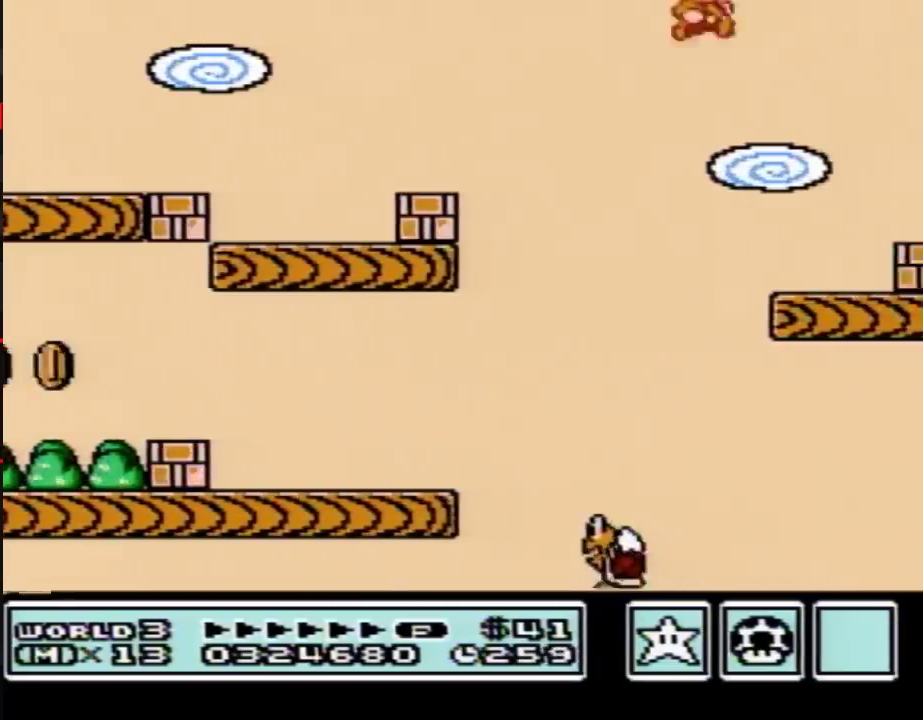
{"buttons": ["B"], "events": [[133, "DPAD_LEFT", "down"], [233, "DPAD_LEFT", "up"], [450, "B", "down"]]}
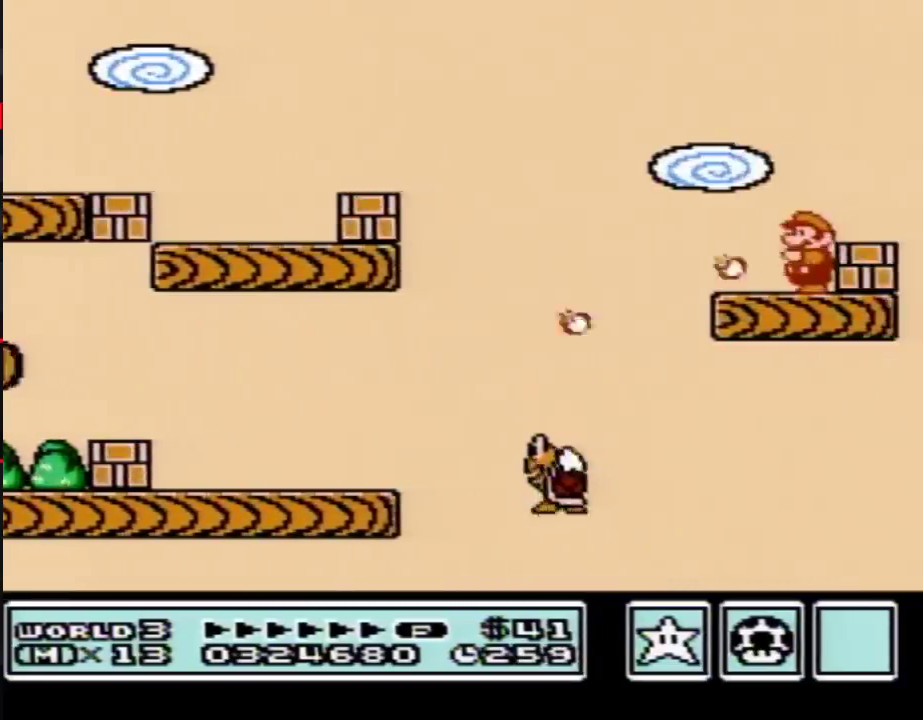
{"buttons": ["A", "B", "DPAD_LEFT"], "events": [[383, "A", "down"], [483, "DPAD_LEFT", "down"]]}
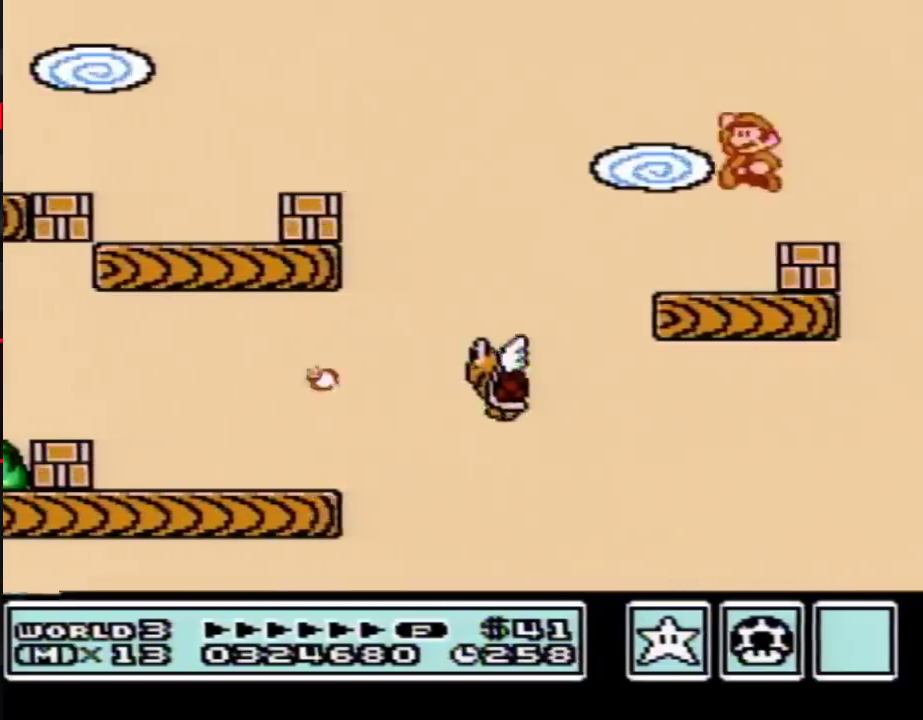
{"buttons": ["B", "DPAD_RIGHT"], "events": [[100, "A", "up"], [133, "B", "up"], [167, "DPAD_LEFT", "up"], [233, "B", "down"], [283, "B", "up"], [350, "B", "down"], [417, "DPAD_RIGHT", "down"]]}
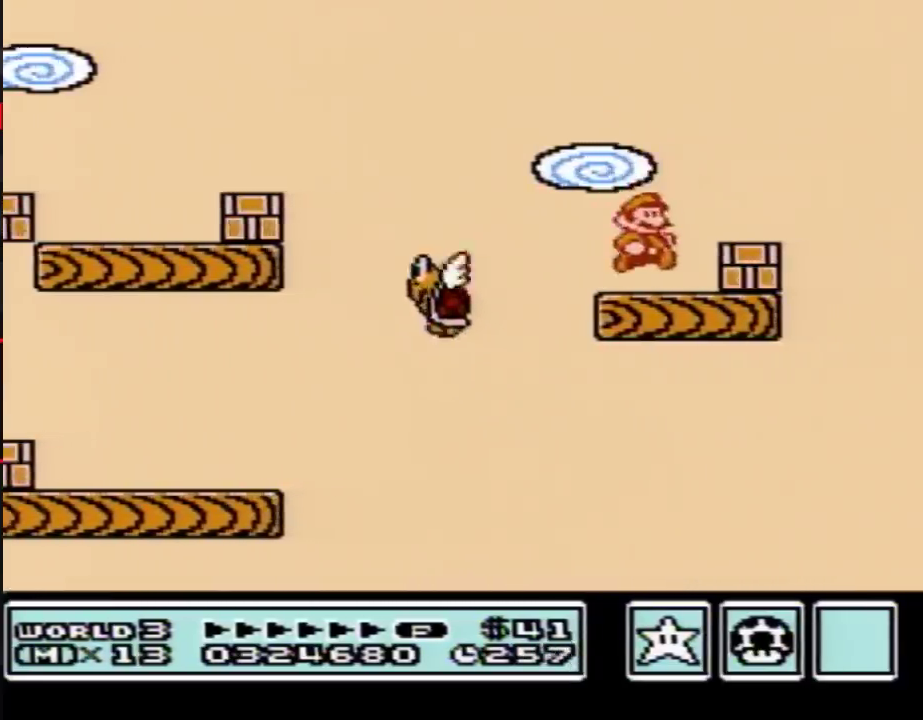
{"buttons": ["B", "DPAD_RIGHT"], "events": [[317, "DPAD_RIGHT", "up"], [450, "DPAD_RIGHT", "down"]]}
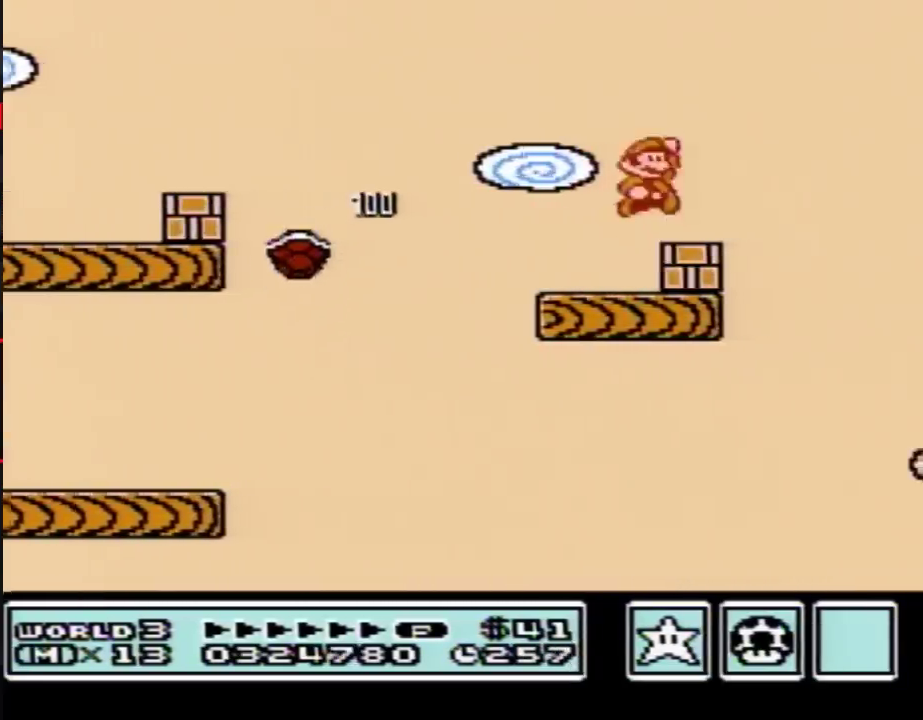
{"buttons": ["B", "DPAD_RIGHT"], "events": [[100, "DPAD_RIGHT", "up"], [167, "DPAD_LEFT", "down"], [283, "DPAD_LEFT", "up"], [483, "DPAD_RIGHT", "down"]]}
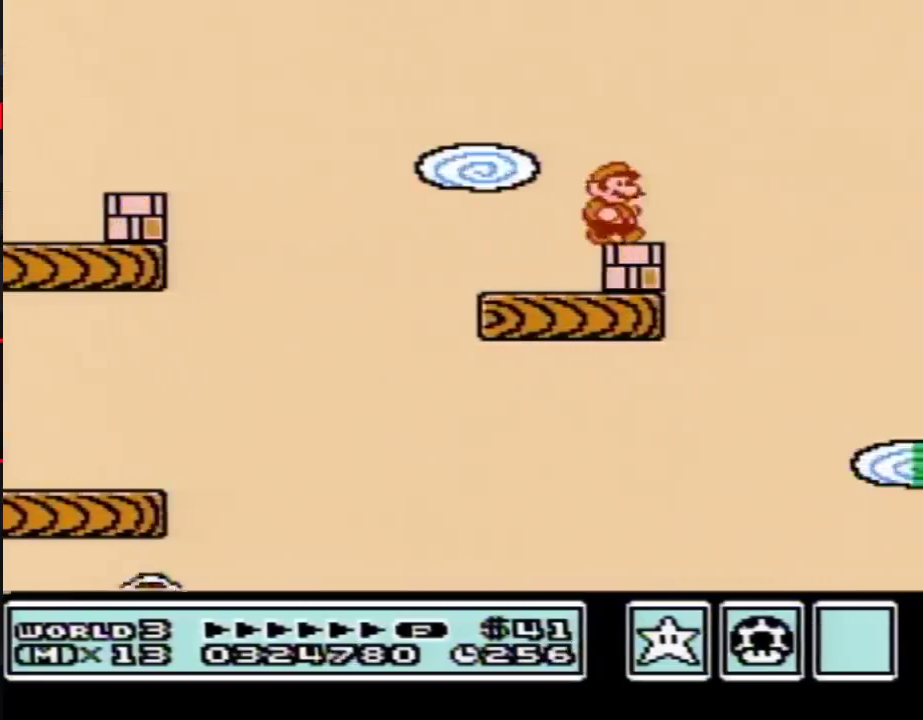
{"buttons": ["B", "DPAD_DOWN"], "events": [[33, "DPAD_RIGHT", "up"], [250, "DPAD_DOWN", "down"], [350, "DPAD_DOWN", "up"], [450, "DPAD_DOWN", "down"]]}
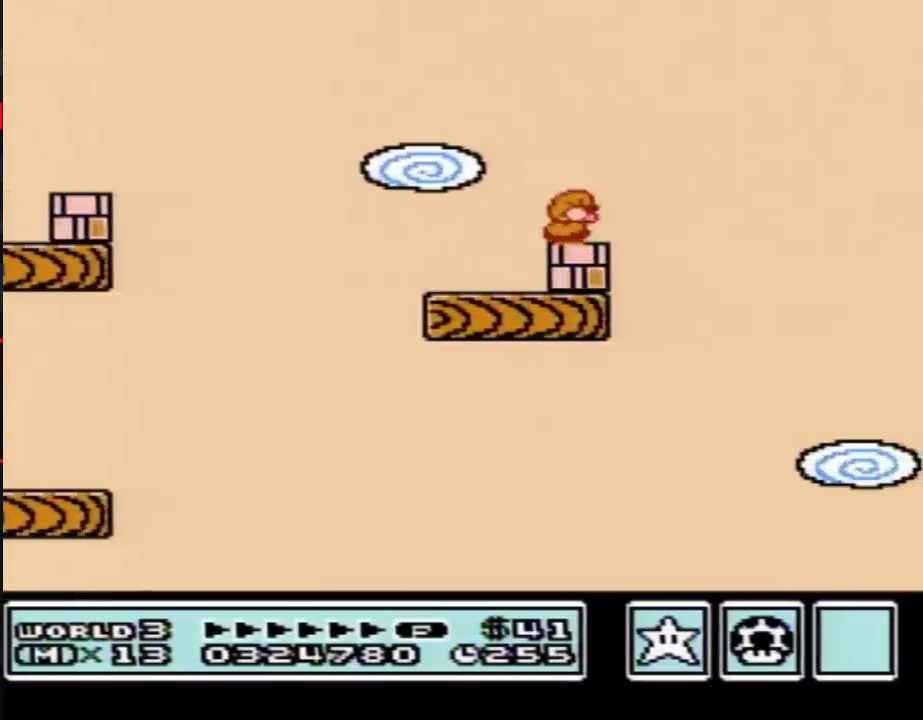
{"buttons": ["B"], "events": [[33, "DPAD_DOWN", "up"], [133, "DPAD_DOWN", "down"], [250, "DPAD_DOWN", "up"]]}
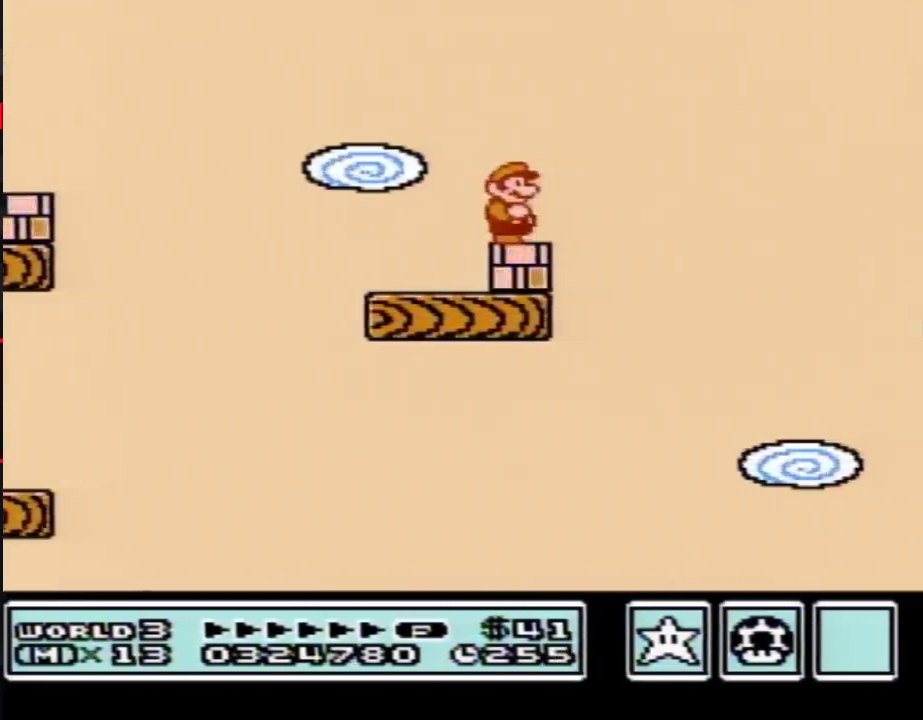
{"buttons": ["B"], "events": []}
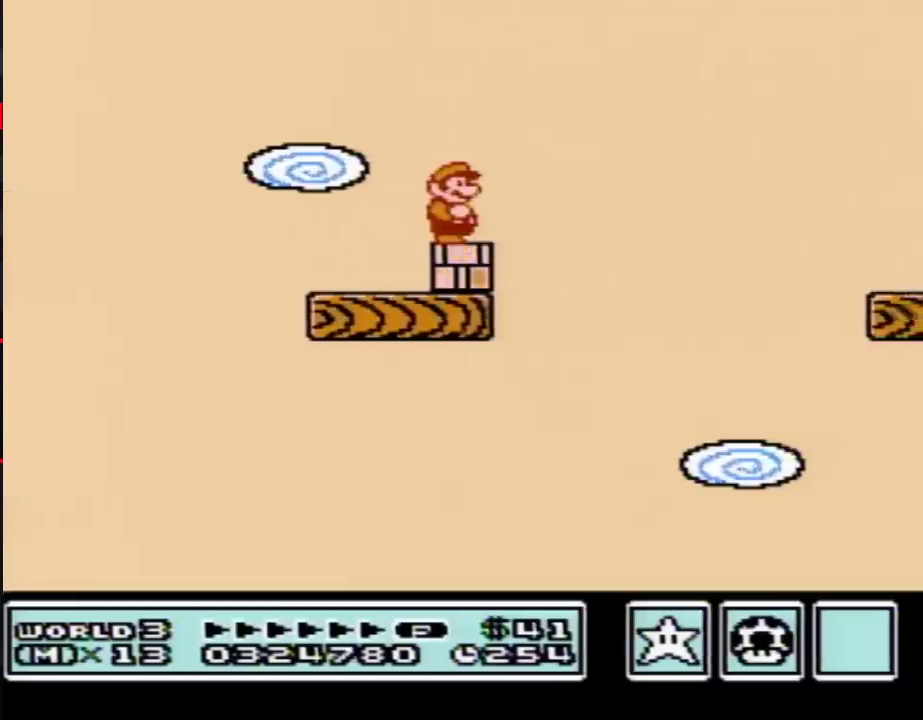
{"buttons": ["A", "B", "DPAD_RIGHT"], "events": [[250, "DPAD_RIGHT", "down"], [450, "A", "down"]]}